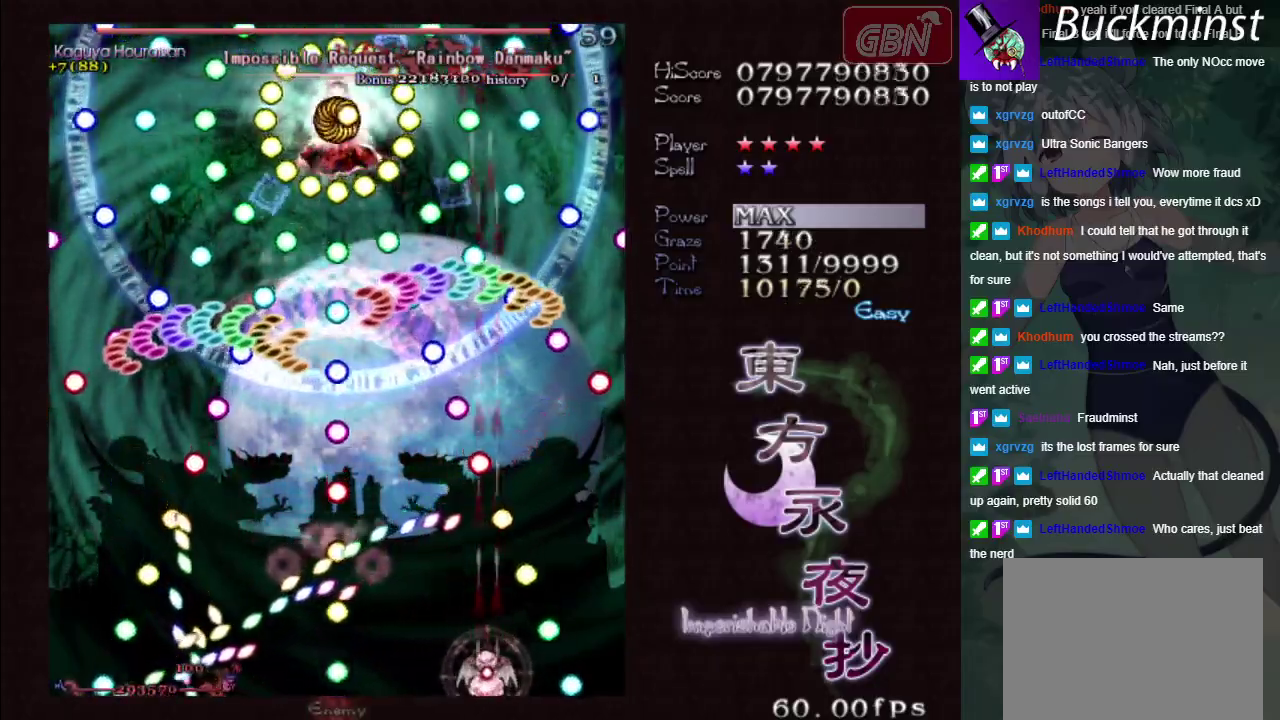
Gameplay with a controller (Xbox layout); each line is a JSON object with the inputs held at the frame after it. "events" lists button and stick changes between this image and that frame as [ms after this image, input, new state], when the widget could be followed in between. Not read: L3 R3 right_stick.
{"buttons": ["A", "X"], "left_stick": "center", "events": [[250, "left_stick", "right"], [417, "left_stick", "center"]]}
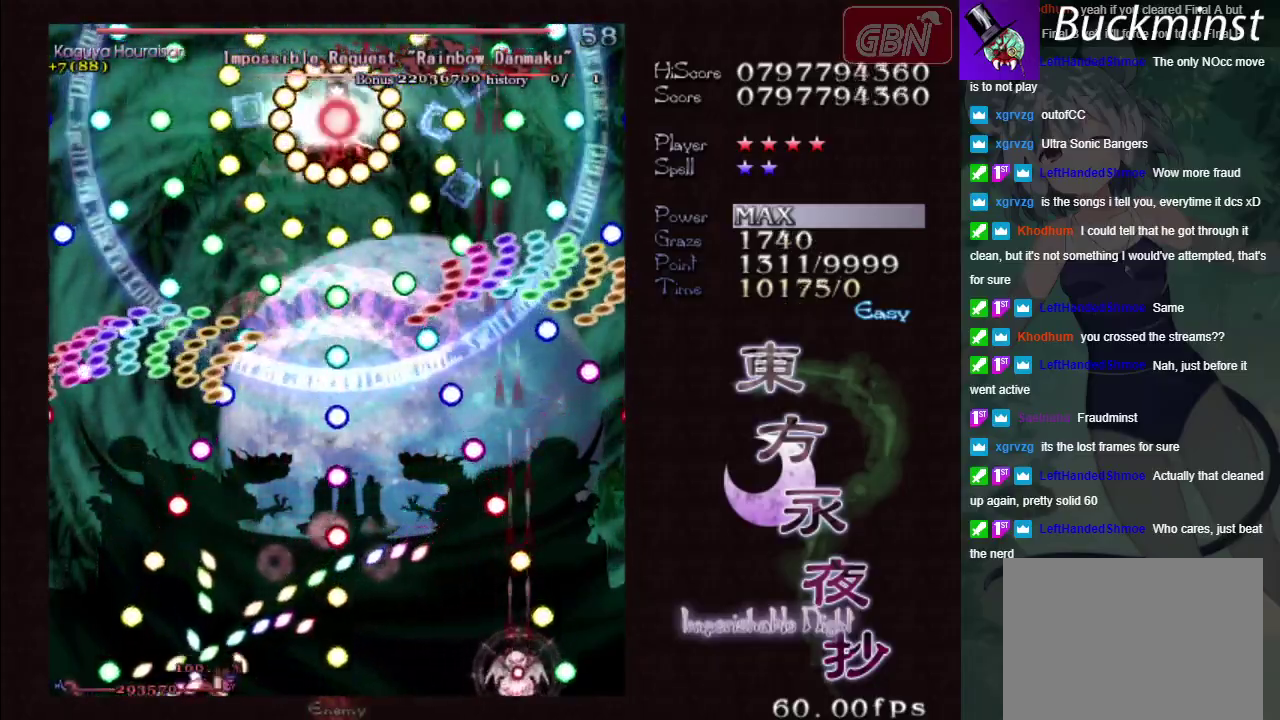
{"buttons": ["A", "X"], "left_stick": "center", "events": [[33, "left_stick", "right"], [450, "left_stick", "center"]]}
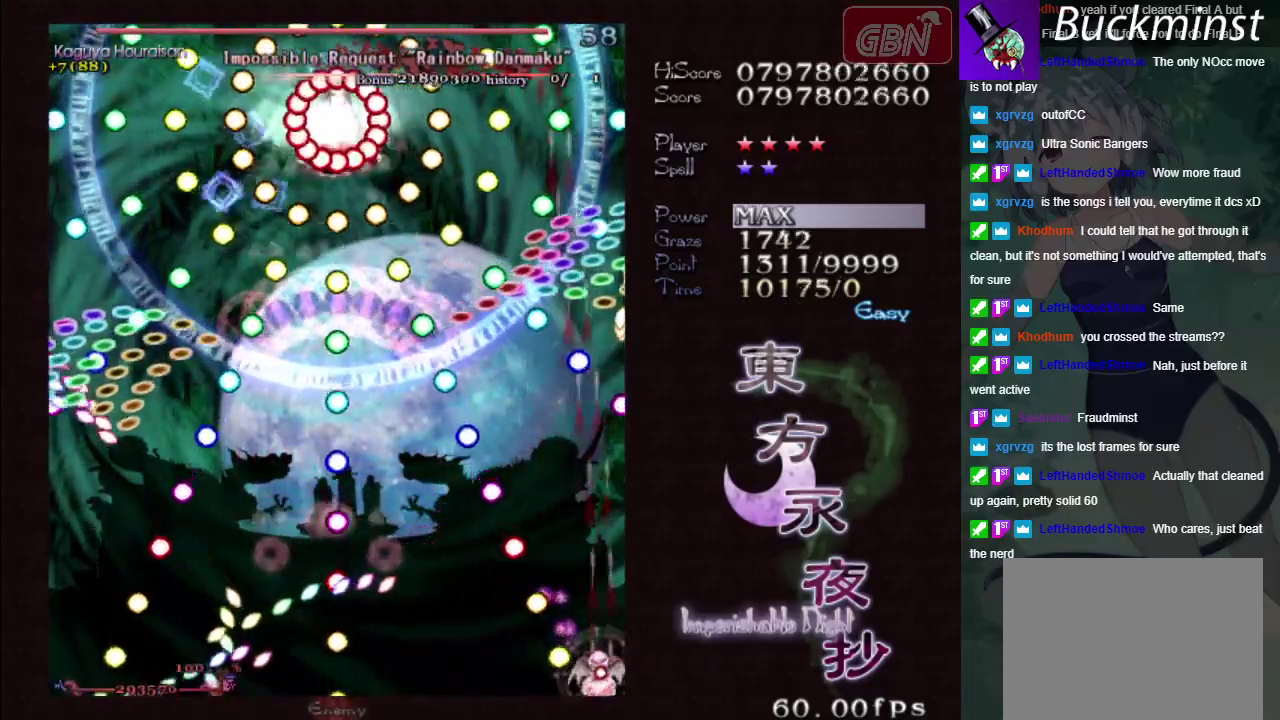
{"buttons": ["A", "X"], "left_stick": "left", "events": [[450, "left_stick", "left"]]}
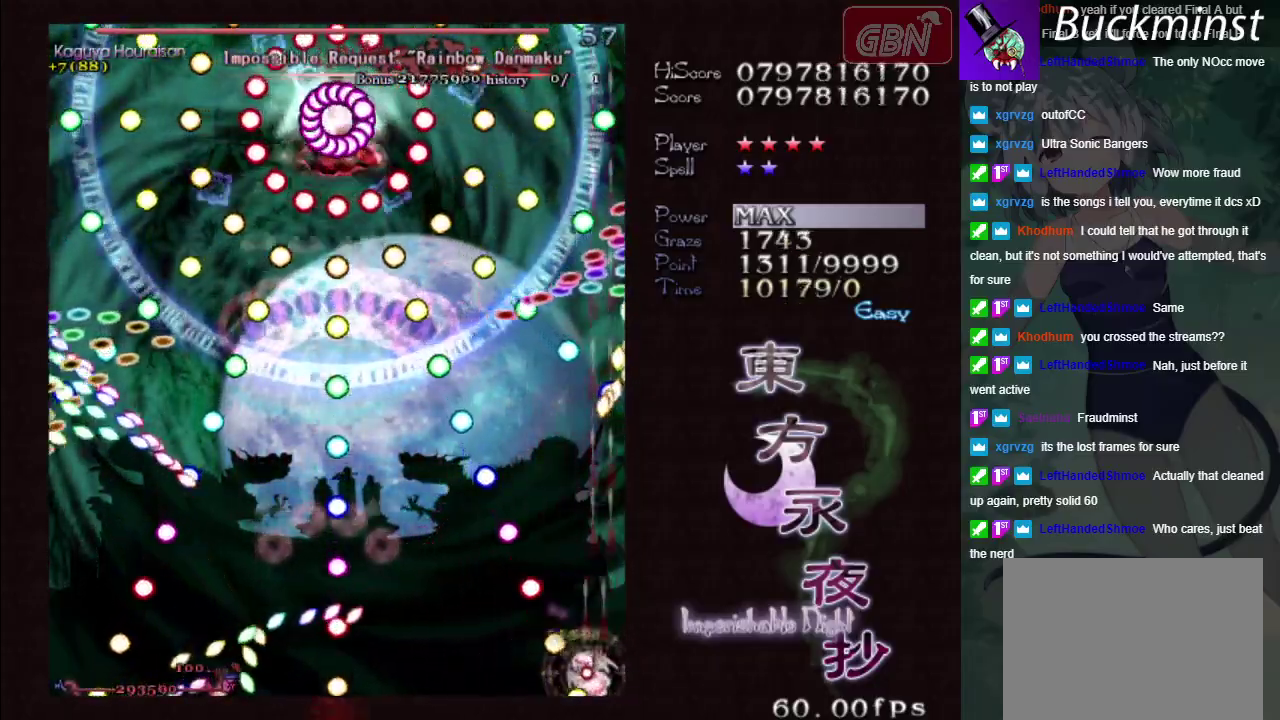
{"buttons": ["A", "X"], "left_stick": "center", "events": [[317, "left_stick", "center"]]}
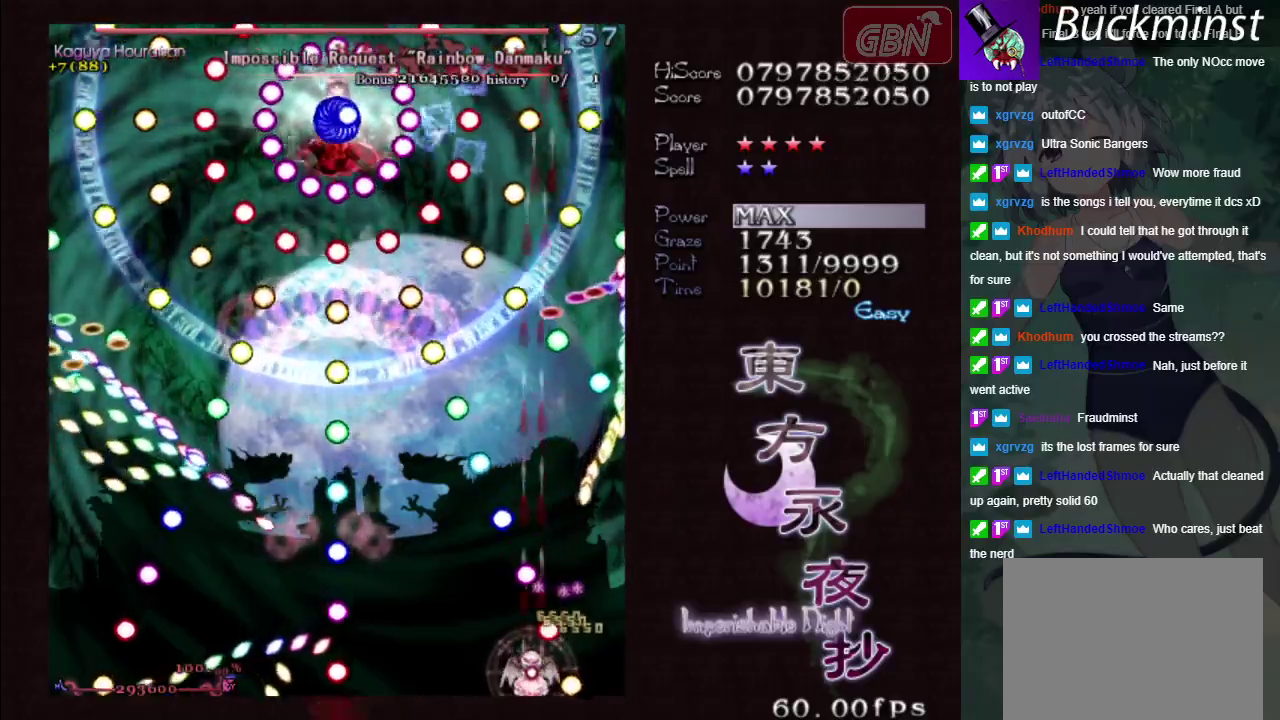
{"buttons": ["A", "X"], "left_stick": "left", "events": [[67, "left_stick", "left"], [200, "left_stick", "center"], [400, "left_stick", "left"]]}
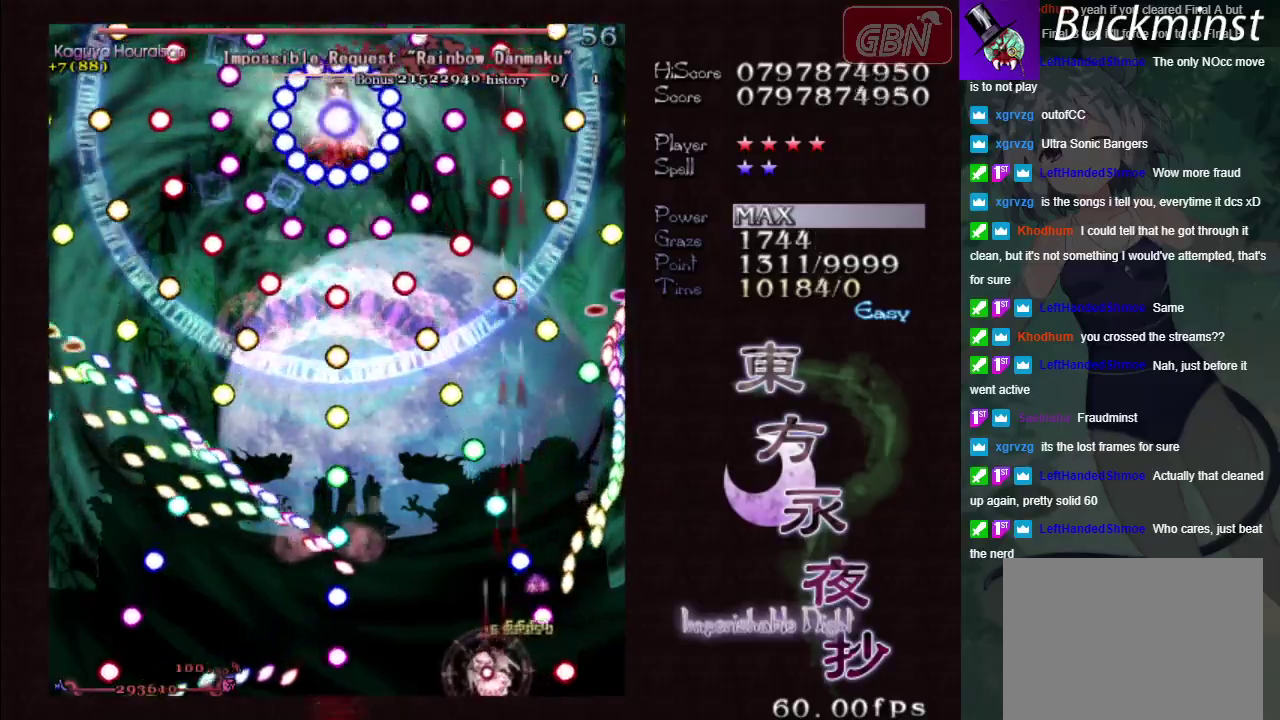
{"buttons": ["A", "X"], "left_stick": "left", "events": [[33, "left_stick", "center"], [183, "left_stick", "left"], [350, "left_stick", "center"], [467, "left_stick", "left"]]}
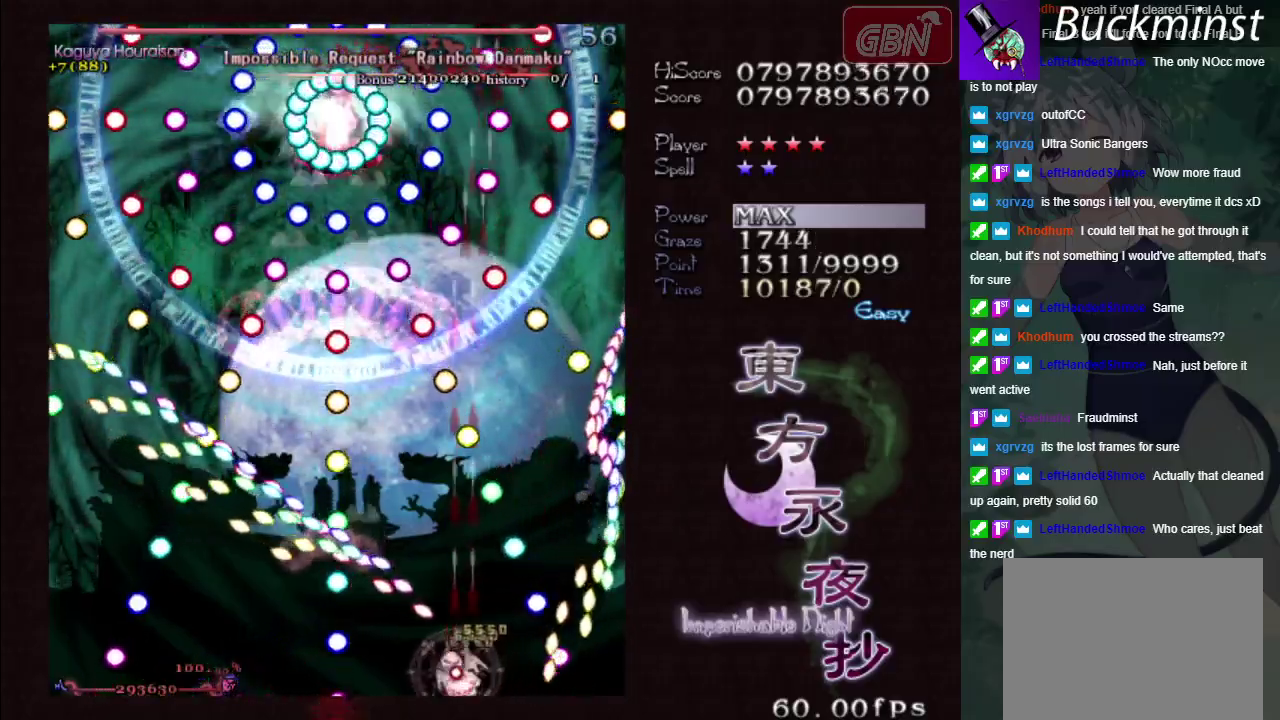
{"buttons": ["A", "X"], "left_stick": "center", "events": [[133, "left_stick", "center"], [350, "left_stick", "left"], [483, "left_stick", "center"]]}
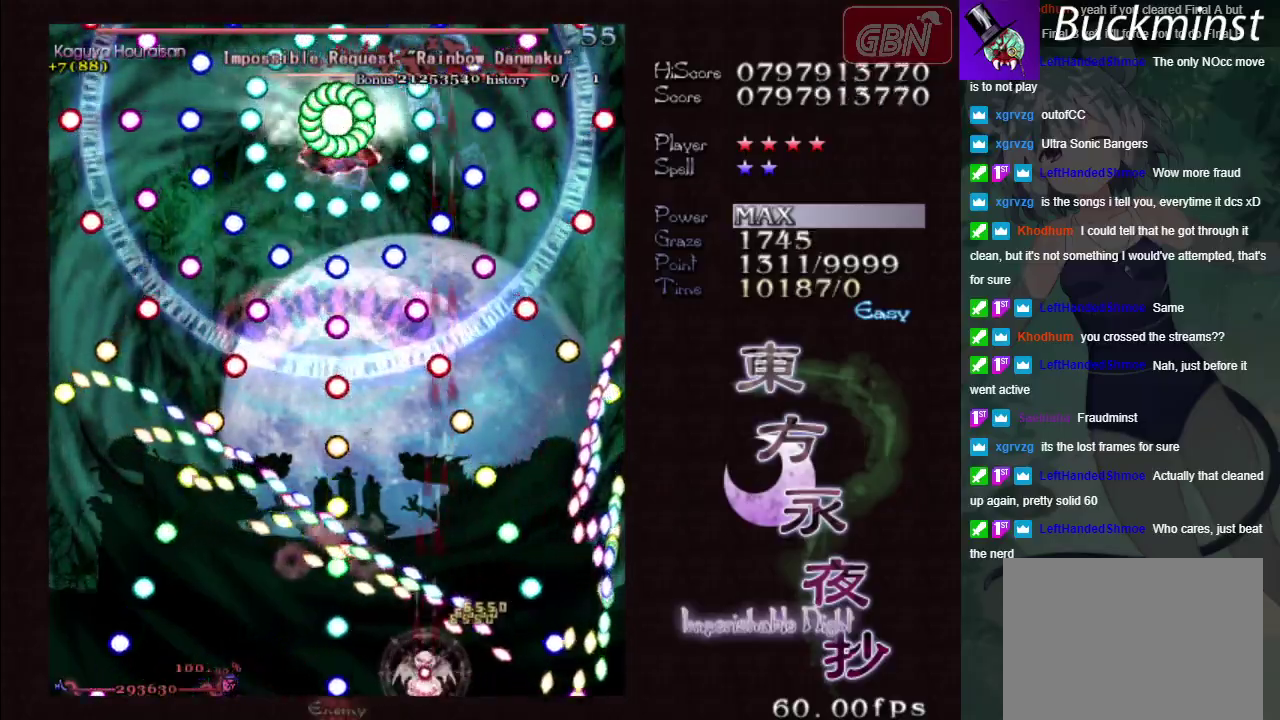
{"buttons": ["A", "X"], "left_stick": "center", "events": [[183, "left_stick", "left"], [300, "left_stick", "center"]]}